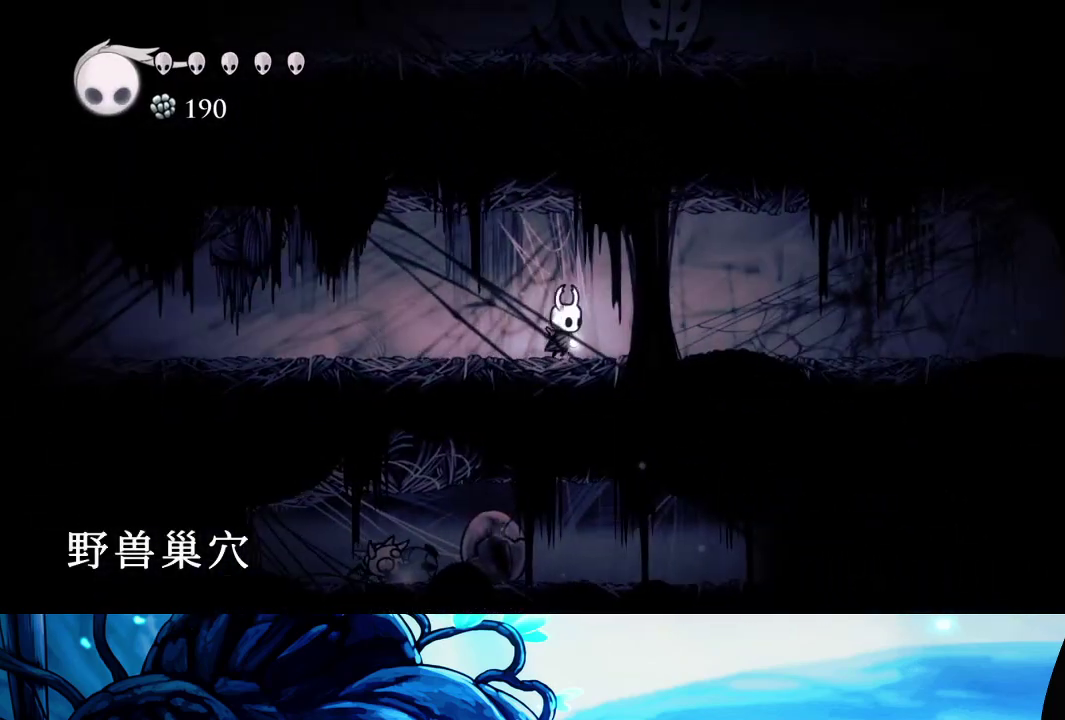
Gameplay with a controller (Xbox layout); each line is a JSON object with the inputs held at the frame after it. "events" lists button and stick changes between this image and that frame as [ms after this image, input, new state], when the widget could be followed in between. Not read: L3 R3.
{"buttons": [], "left_stick": "right", "right_stick": "center", "events": [[83, "R2", "up"], [167, "R2", "down"], [300, "R2", "up"], [350, "R2", "down"], [450, "R2", "up"]]}
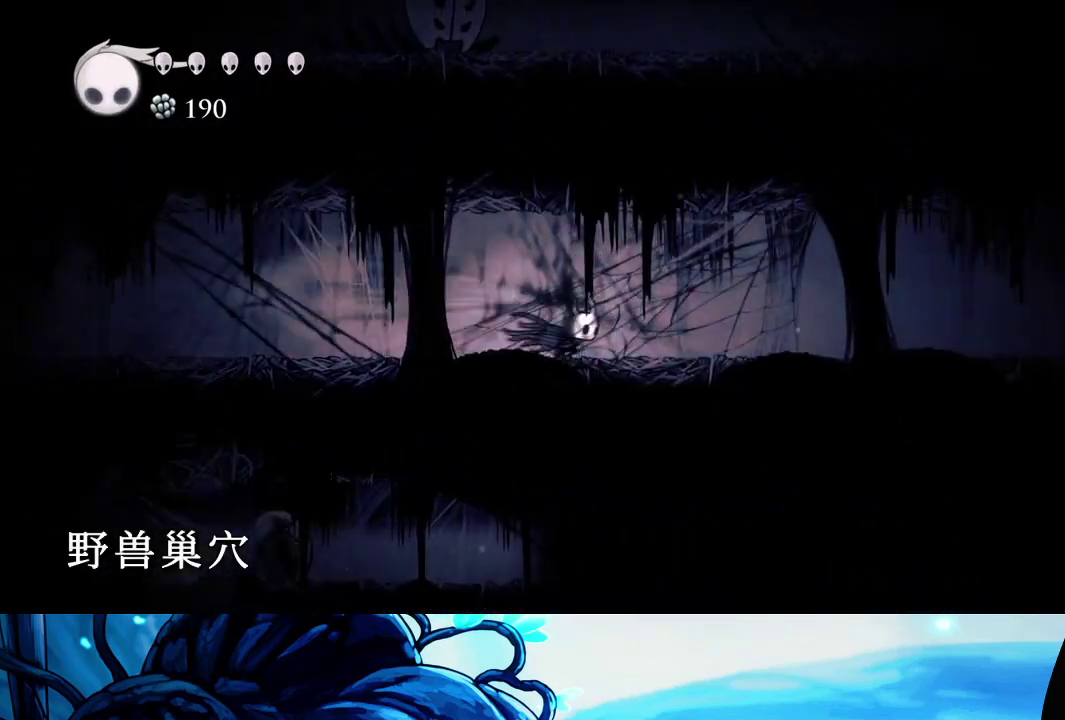
{"buttons": [], "left_stick": "right", "right_stick": "center", "events": [[17, "R2", "down"], [117, "R2", "up"], [183, "R2", "down"], [300, "R2", "up"], [350, "R2", "down"], [450, "R2", "up"]]}
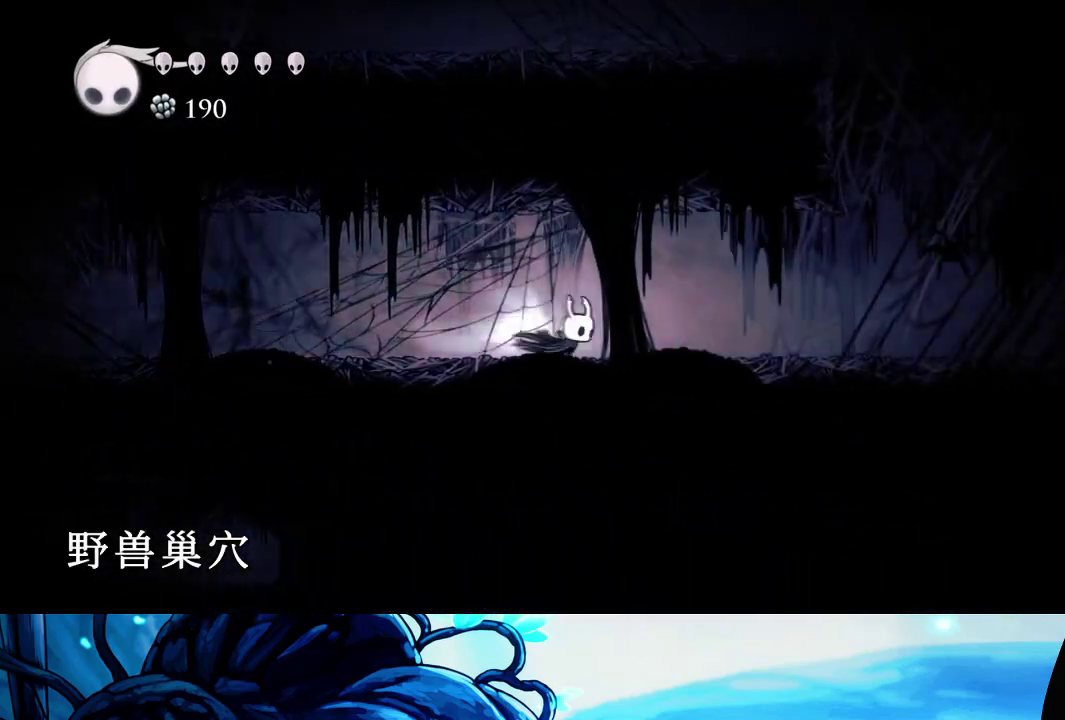
{"buttons": [], "left_stick": "right", "right_stick": "center", "events": [[17, "R2", "down"], [250, "R2", "up"]]}
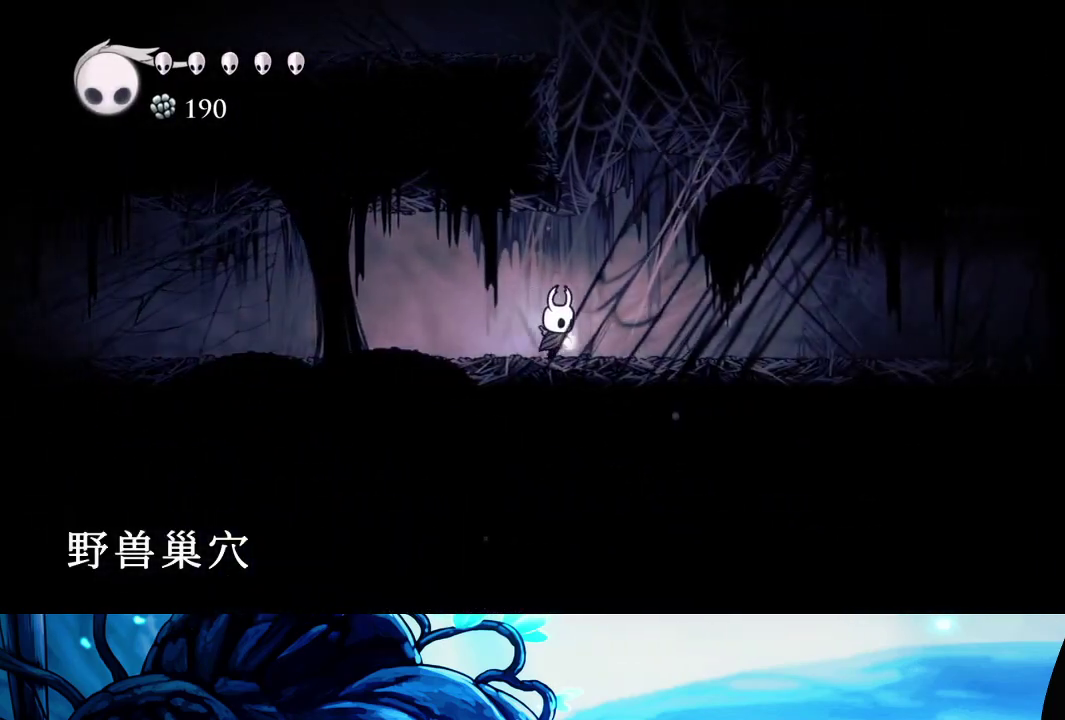
{"buttons": ["A"], "left_stick": "left", "right_stick": "center", "events": [[50, "A", "down"], [150, "left_stick", "left"], [350, "A", "up"], [417, "A", "down"]]}
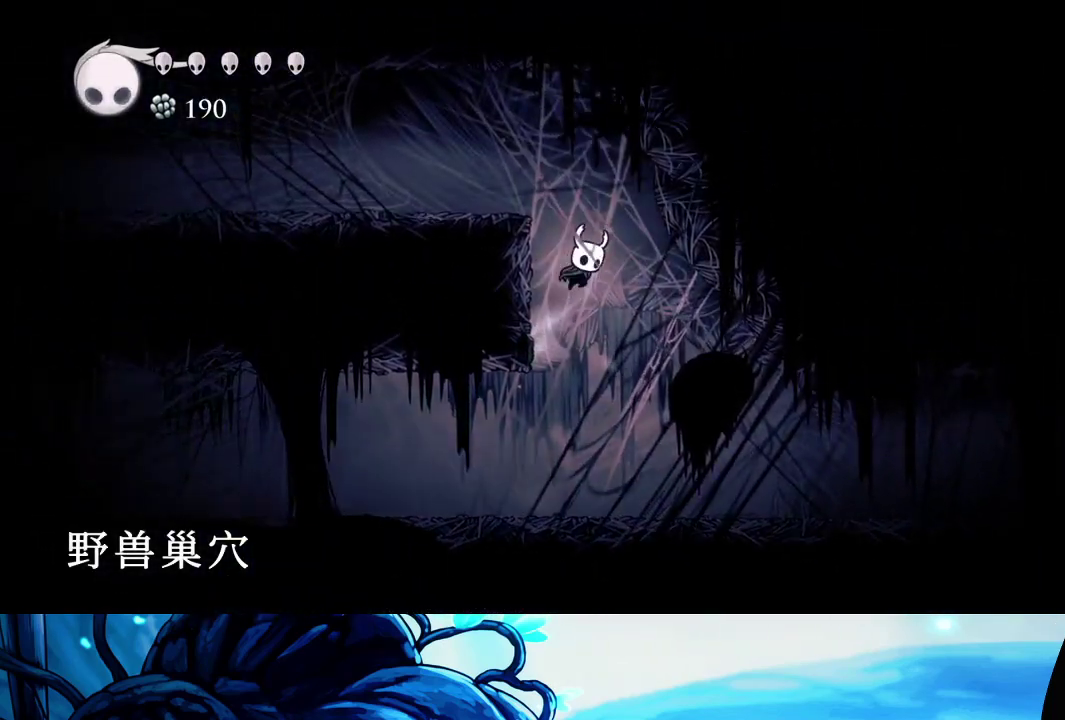
{"buttons": [], "left_stick": "left", "right_stick": "center", "events": [[217, "R2", "down"], [300, "A", "up"], [333, "R2", "up"]]}
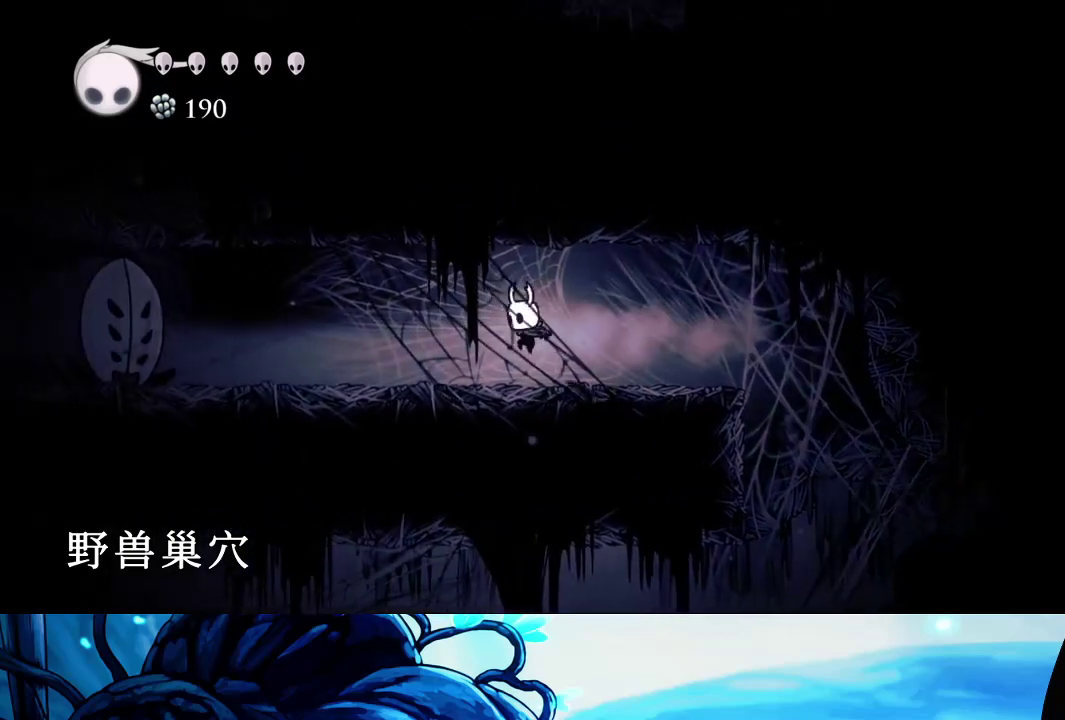
{"buttons": ["R1"], "left_stick": "left", "right_stick": "center", "events": [[33, "R1", "down"], [133, "R1", "up"], [200, "R1", "down"], [283, "R1", "up"], [350, "R1", "down"], [450, "R1", "up"], [500, "R1", "down"]]}
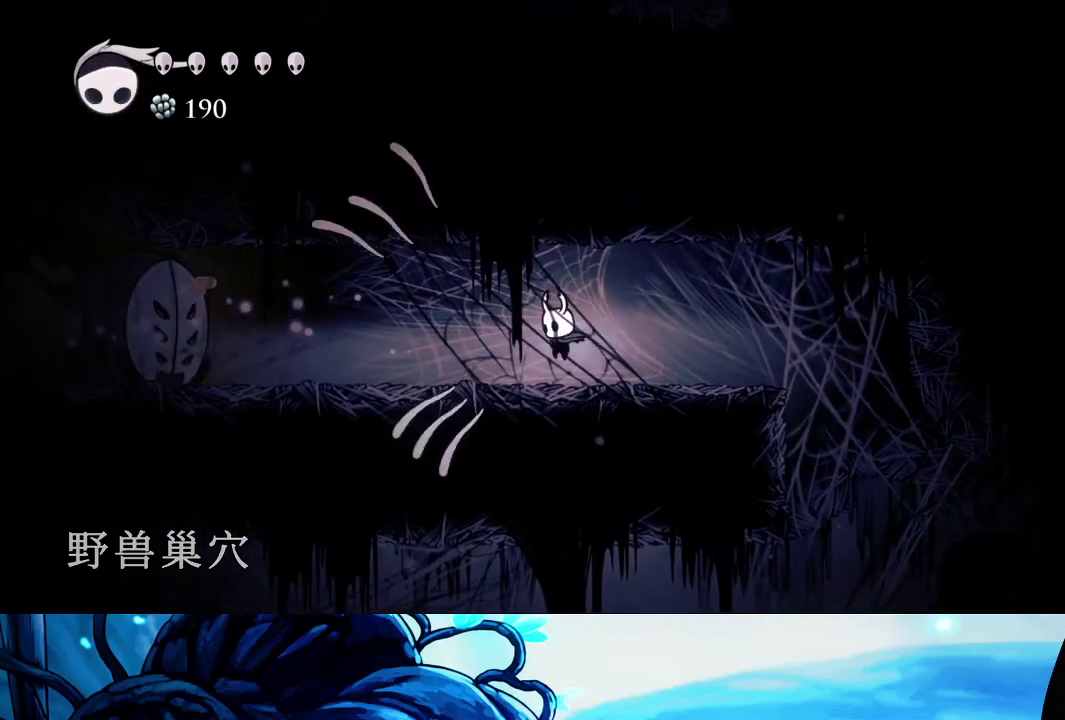
{"buttons": ["R1"], "left_stick": "left", "right_stick": "center", "events": [[117, "R1", "up"], [167, "R1", "down"], [250, "R1", "up"], [317, "R1", "down"], [417, "R1", "up"], [467, "R1", "down"]]}
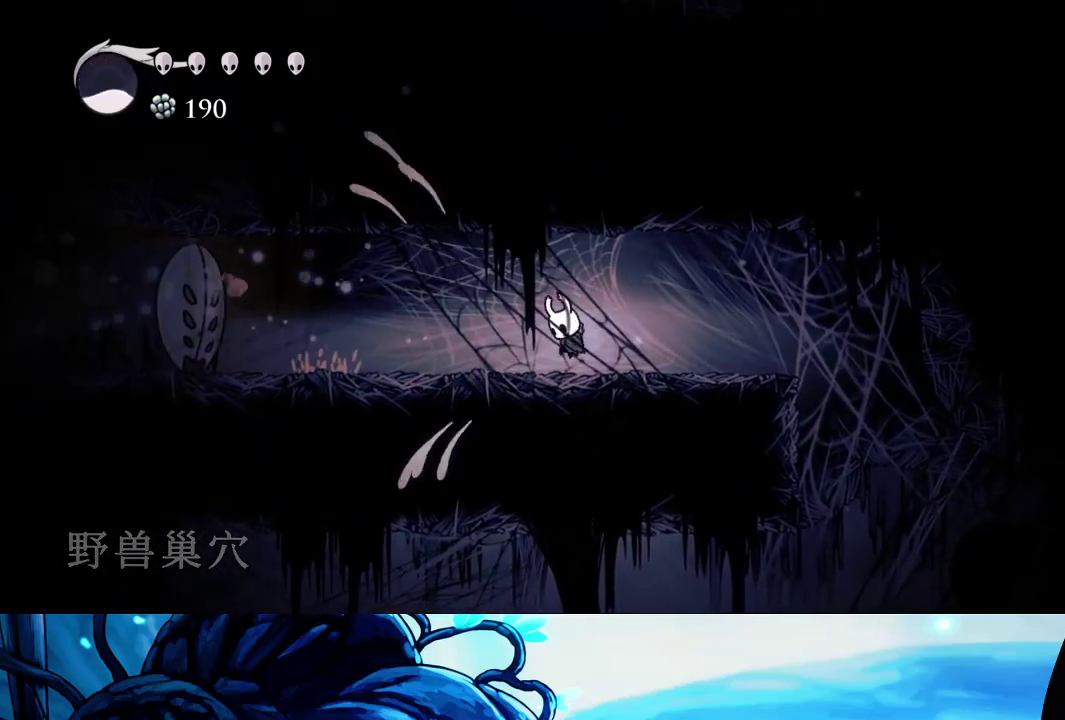
{"buttons": [], "left_stick": "left", "right_stick": "center", "events": [[217, "R1", "up"], [300, "left_stick", "center"], [500, "left_stick", "left"]]}
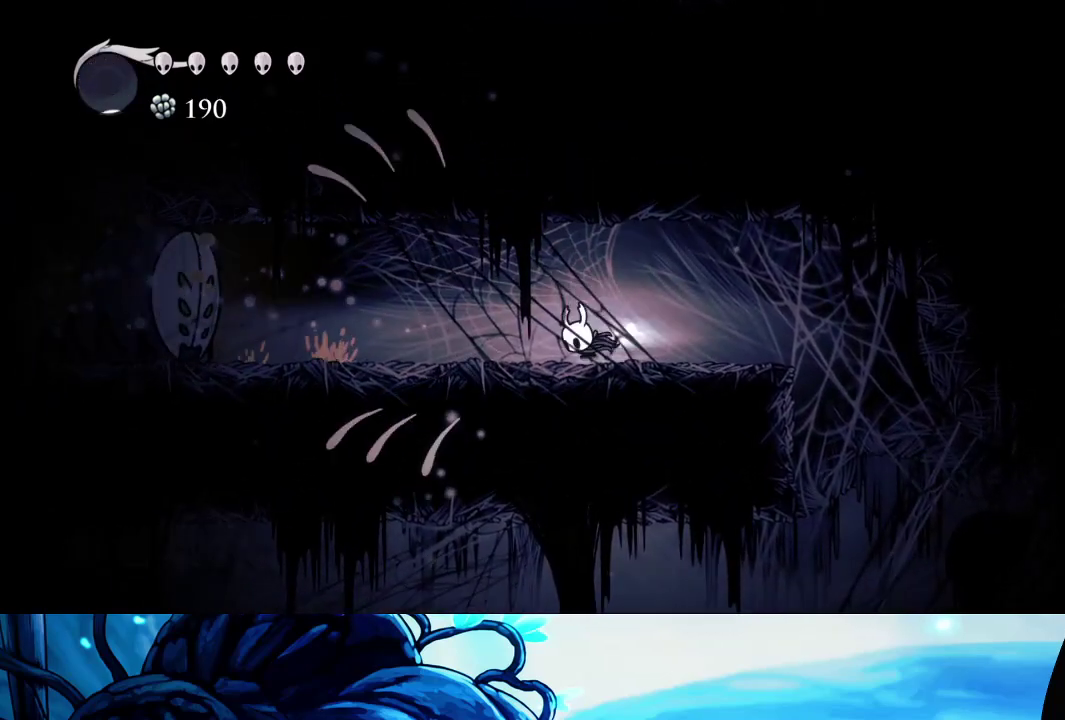
{"buttons": [], "left_stick": "left", "right_stick": "center", "events": [[17, "R2", "down"], [133, "R2", "up"]]}
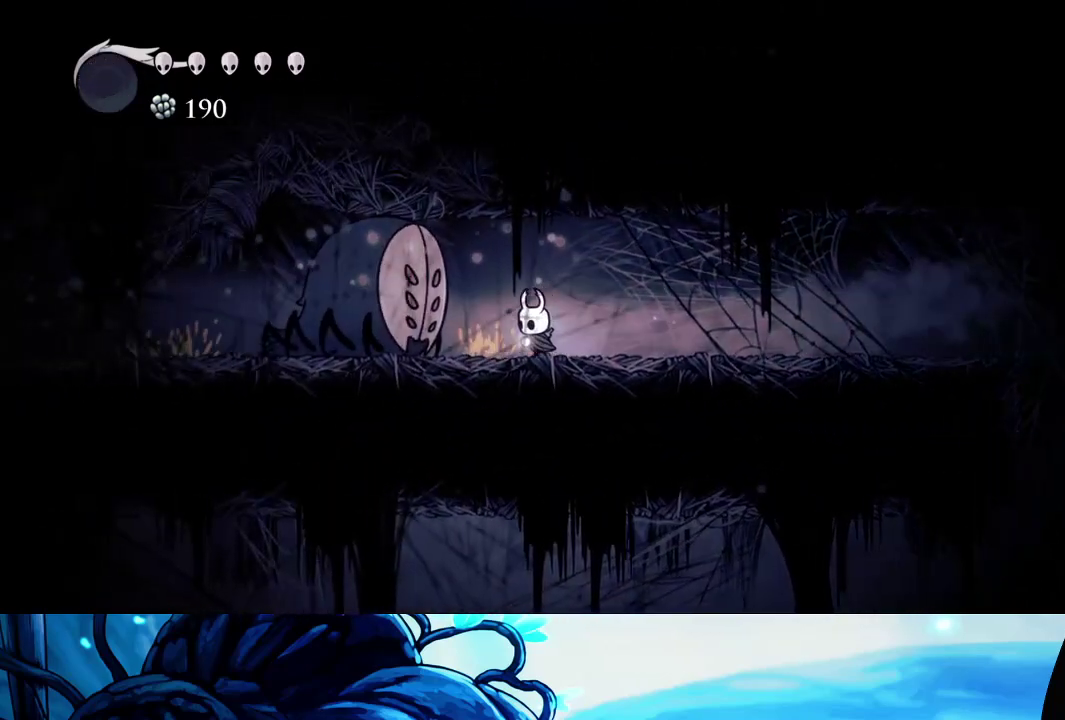
{"buttons": [], "left_stick": "center", "right_stick": "center", "events": [[133, "left_stick", "center"]]}
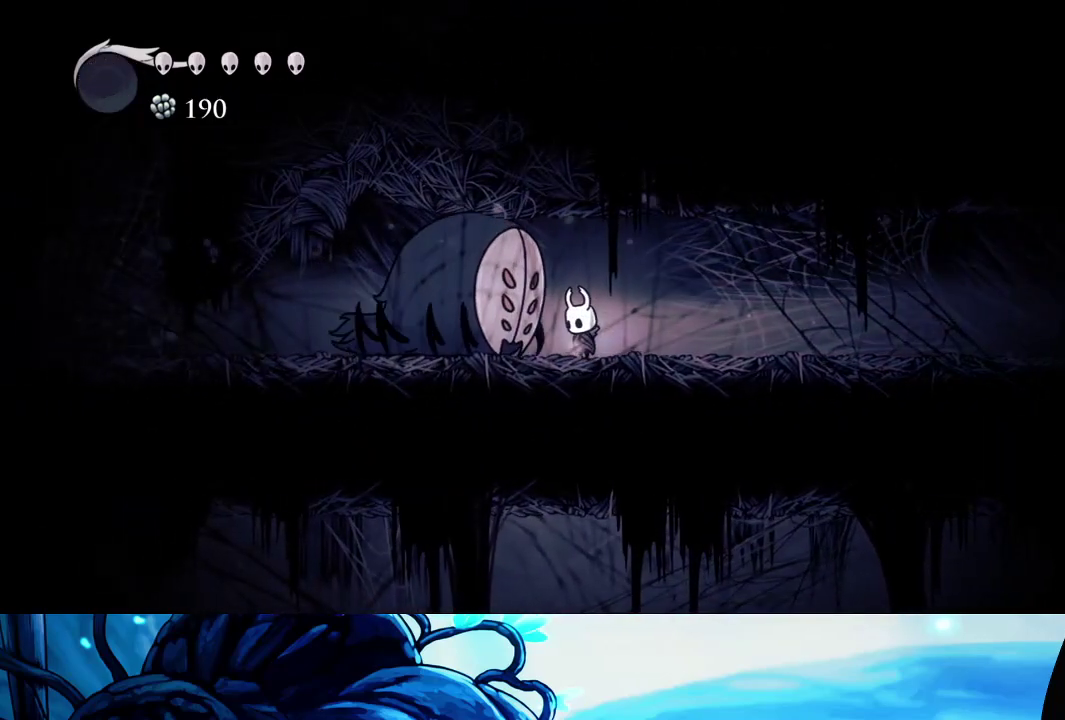
{"buttons": [], "left_stick": "center", "right_stick": "center", "events": [[300, "left_stick", "left"], [317, "X", "down"], [367, "left_stick", "center"], [400, "X", "up"]]}
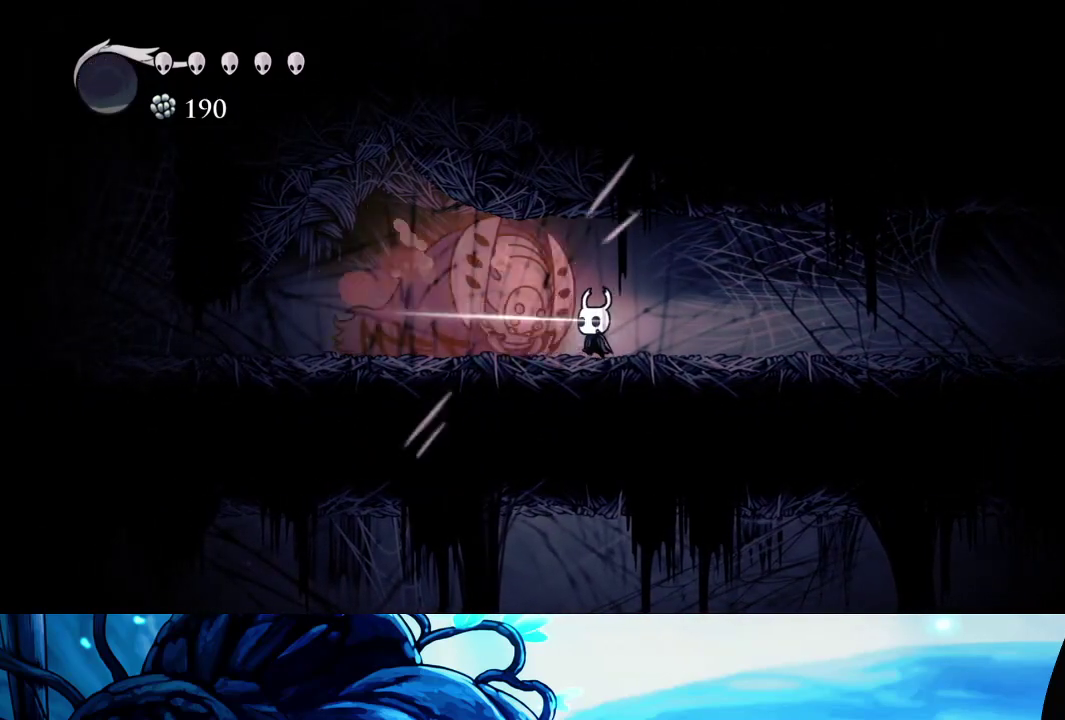
{"buttons": [], "left_stick": "center", "right_stick": "center", "events": [[217, "X", "down"], [317, "X", "up"], [350, "R2", "down"], [483, "R2", "up"]]}
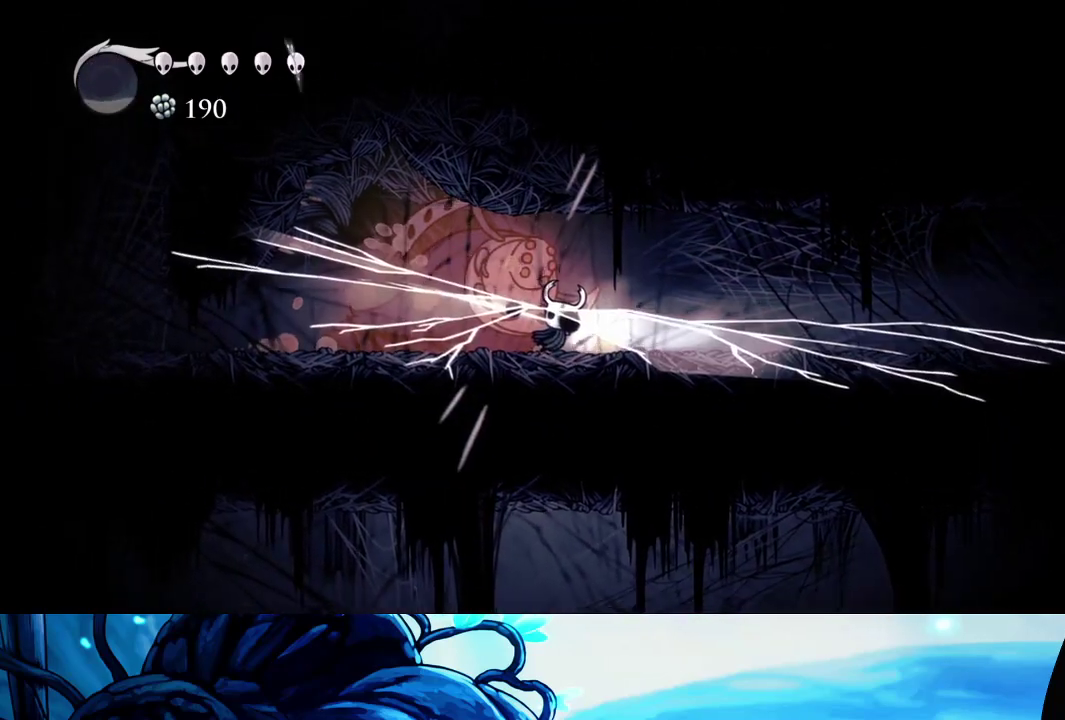
{"buttons": [], "left_stick": "center", "right_stick": "center", "events": [[50, "X", "down"], [133, "X", "up"], [217, "X", "down"], [317, "X", "up"], [383, "X", "down"], [483, "X", "up"]]}
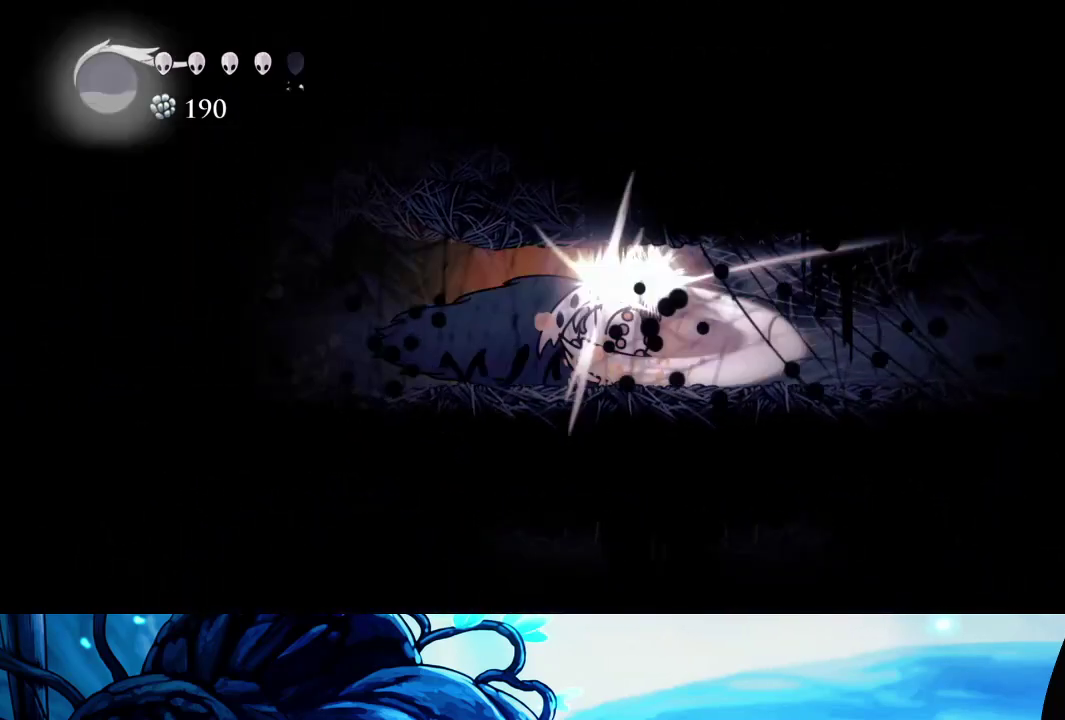
{"buttons": ["X"], "left_stick": "center", "right_stick": "center", "events": [[33, "X", "down"], [117, "X", "up"], [200, "X", "down"], [283, "X", "up"], [350, "X", "down"], [417, "X", "up"], [483, "X", "down"]]}
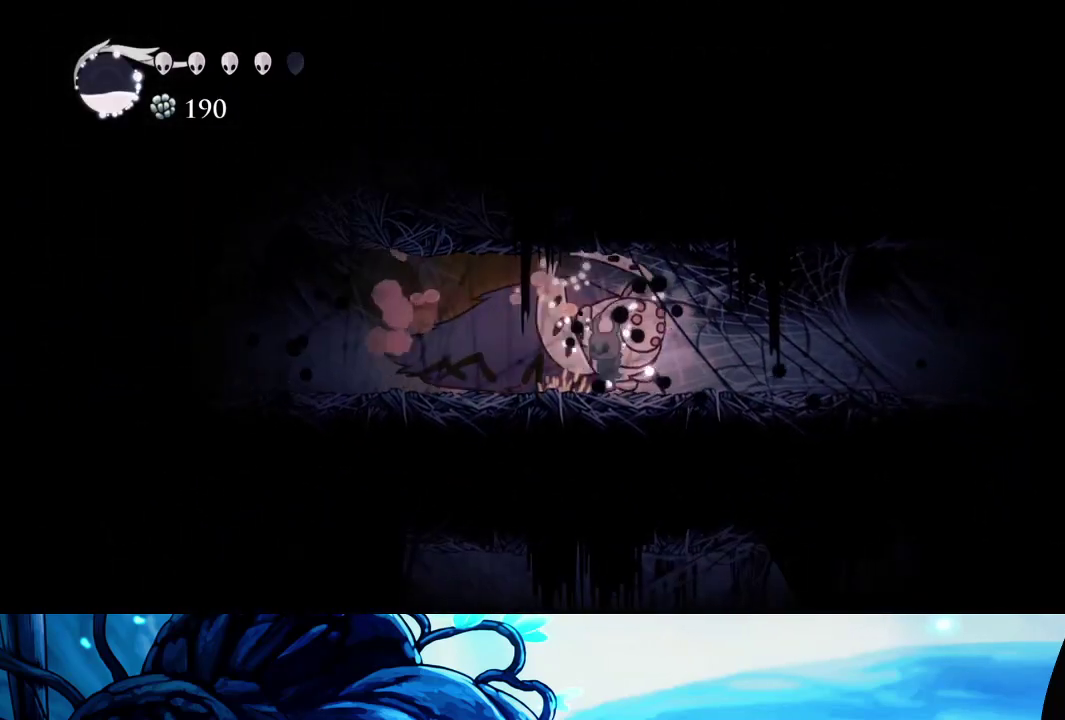
{"buttons": ["R1"], "left_stick": "center", "right_stick": "center", "events": [[83, "X", "up"], [167, "X", "down"], [267, "X", "up"], [450, "R1", "down"]]}
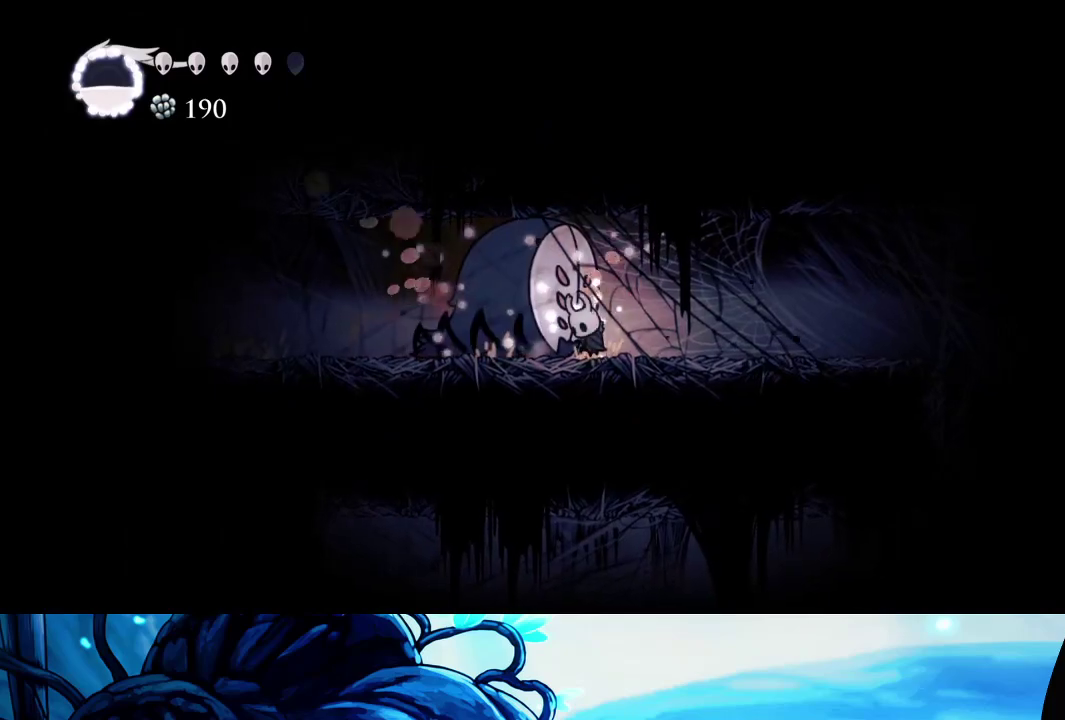
{"buttons": ["R2"], "left_stick": "left", "right_stick": "center", "events": [[50, "R1", "up"], [367, "left_stick", "left"], [433, "R2", "down"]]}
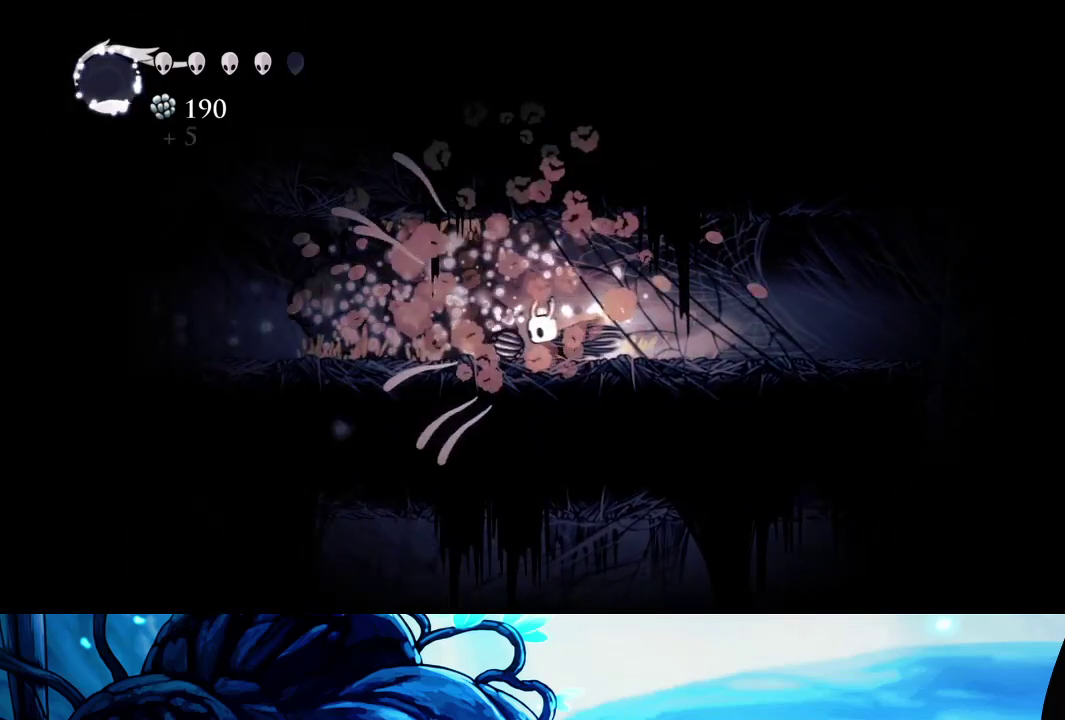
{"buttons": ["R2"], "left_stick": "left", "right_stick": "center", "events": [[50, "R2", "up"], [117, "R2", "down"], [233, "R2", "up"], [317, "R2", "down"], [433, "R2", "up"], [500, "R2", "down"]]}
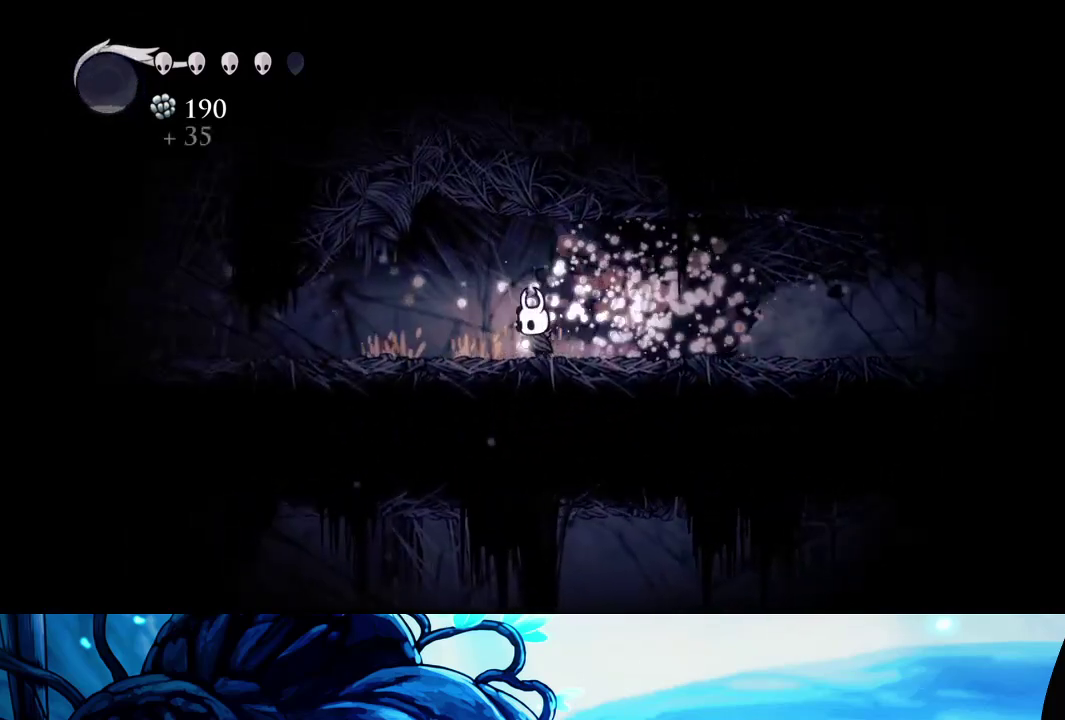
{"buttons": [], "left_stick": "left", "right_stick": "center", "events": [[83, "R2", "up"], [150, "R2", "down"], [267, "R2", "up"]]}
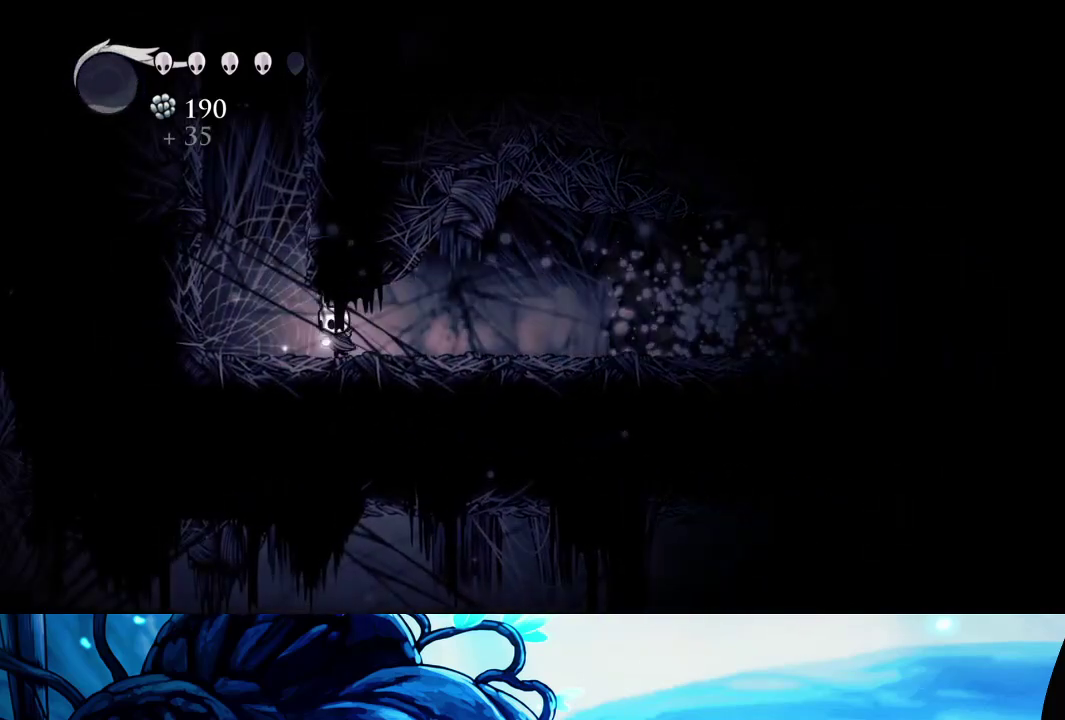
{"buttons": ["A"], "left_stick": "left", "right_stick": "center", "events": [[100, "R2", "down"], [233, "R2", "up"], [367, "A", "down"]]}
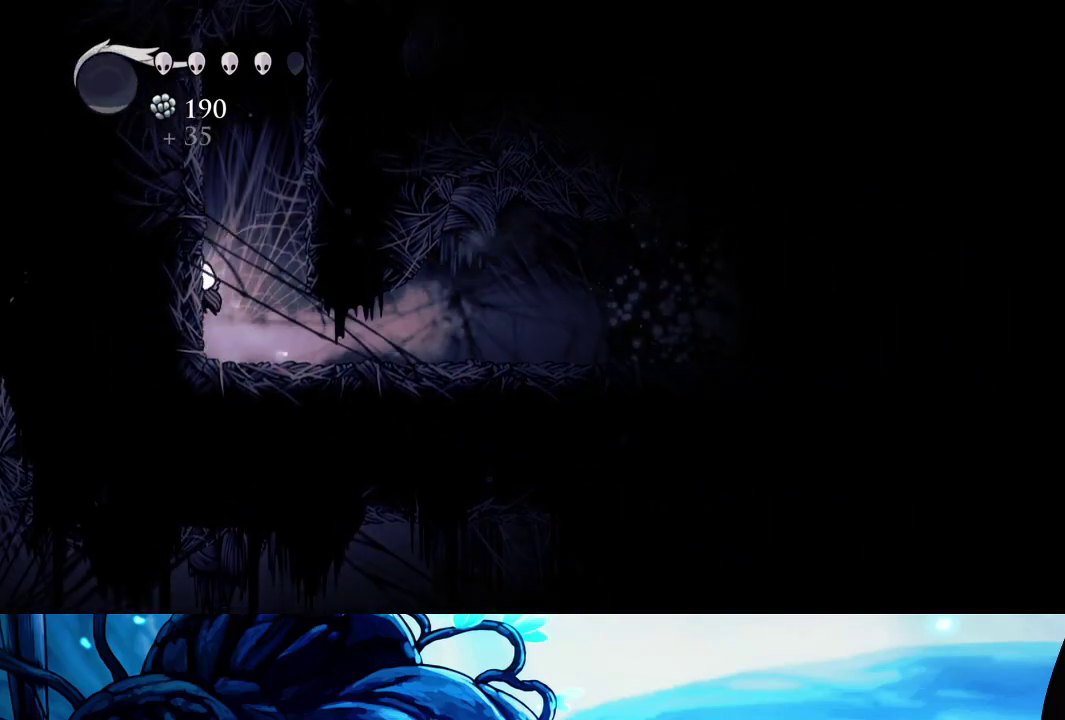
{"buttons": [], "left_stick": "left", "right_stick": "center", "events": [[167, "A", "up"], [217, "A", "down"], [500, "A", "up"]]}
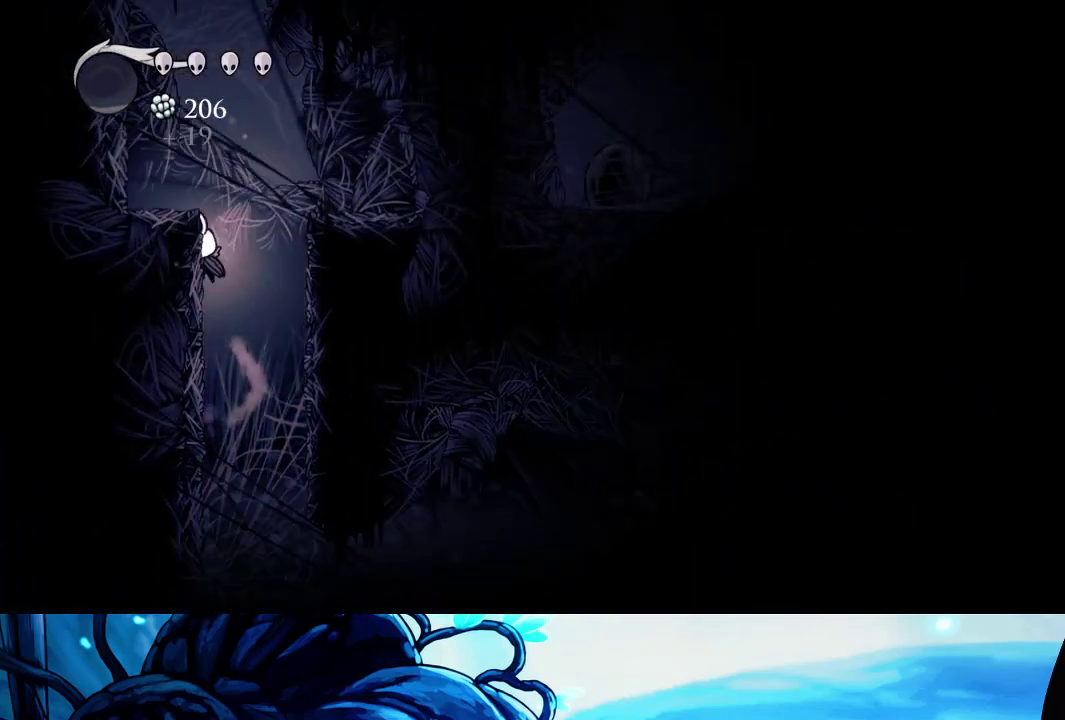
{"buttons": [], "left_stick": "left", "right_stick": "center", "events": [[50, "A", "down"], [283, "R2", "down"], [433, "A", "up"], [433, "R2", "up"]]}
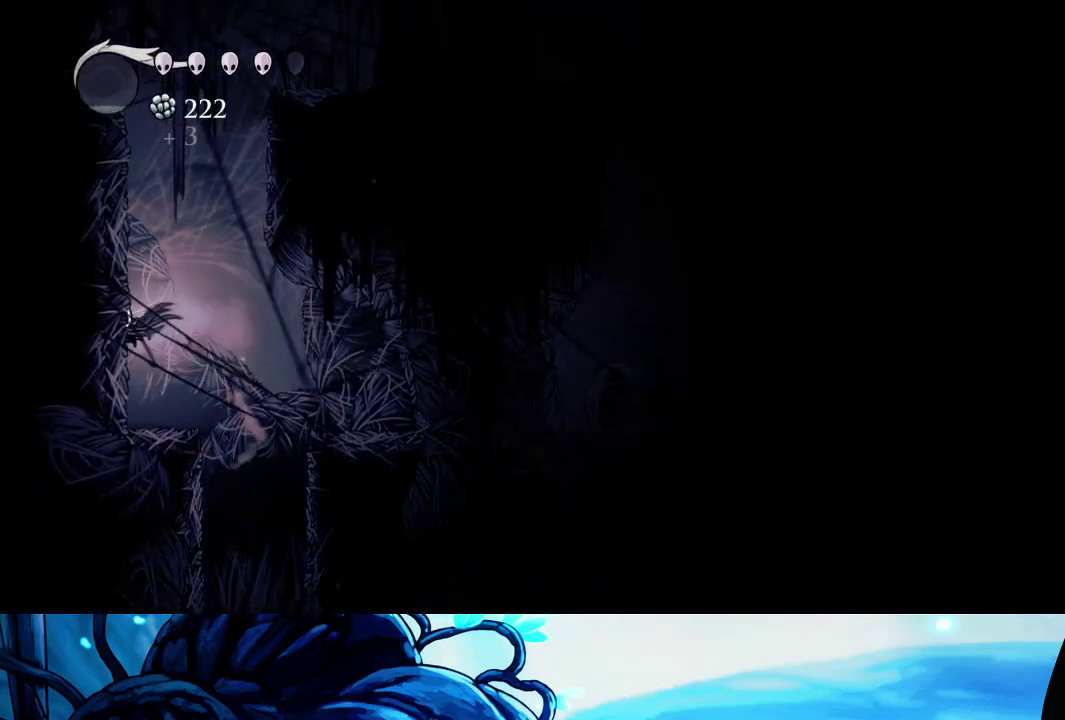
{"buttons": ["A"], "left_stick": "right", "right_stick": "center", "events": [[33, "A", "down"], [333, "A", "up"], [400, "A", "down"], [400, "left_stick", "right"]]}
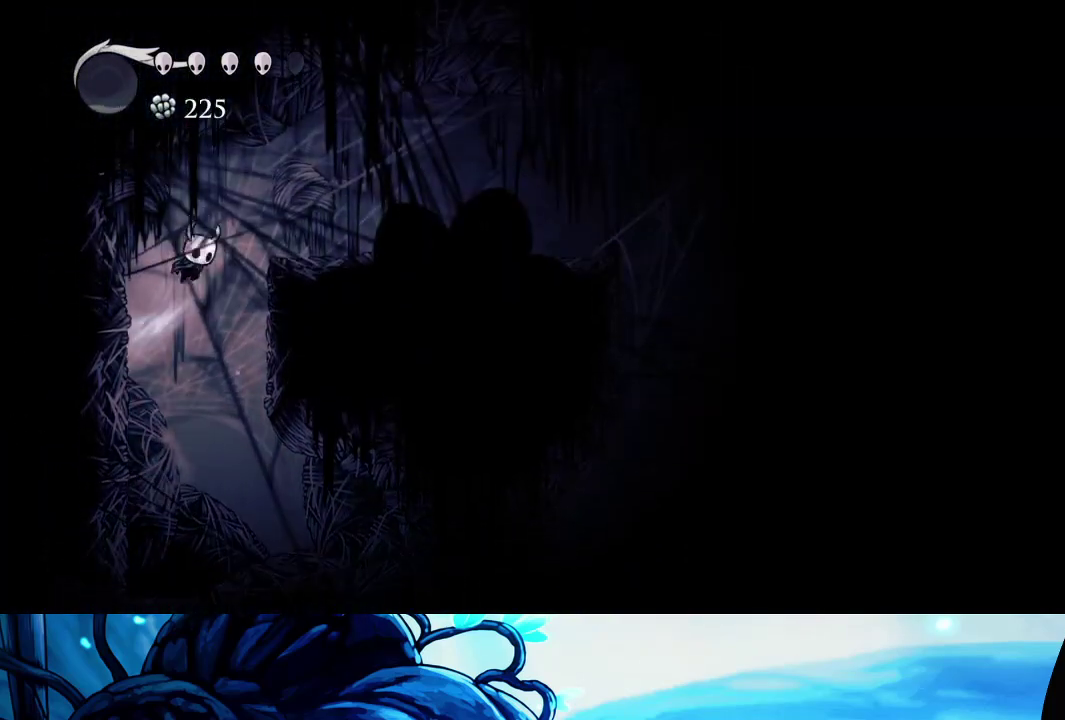
{"buttons": ["R2"], "left_stick": "right", "right_stick": "center", "events": [[233, "A", "up"], [400, "R2", "down"]]}
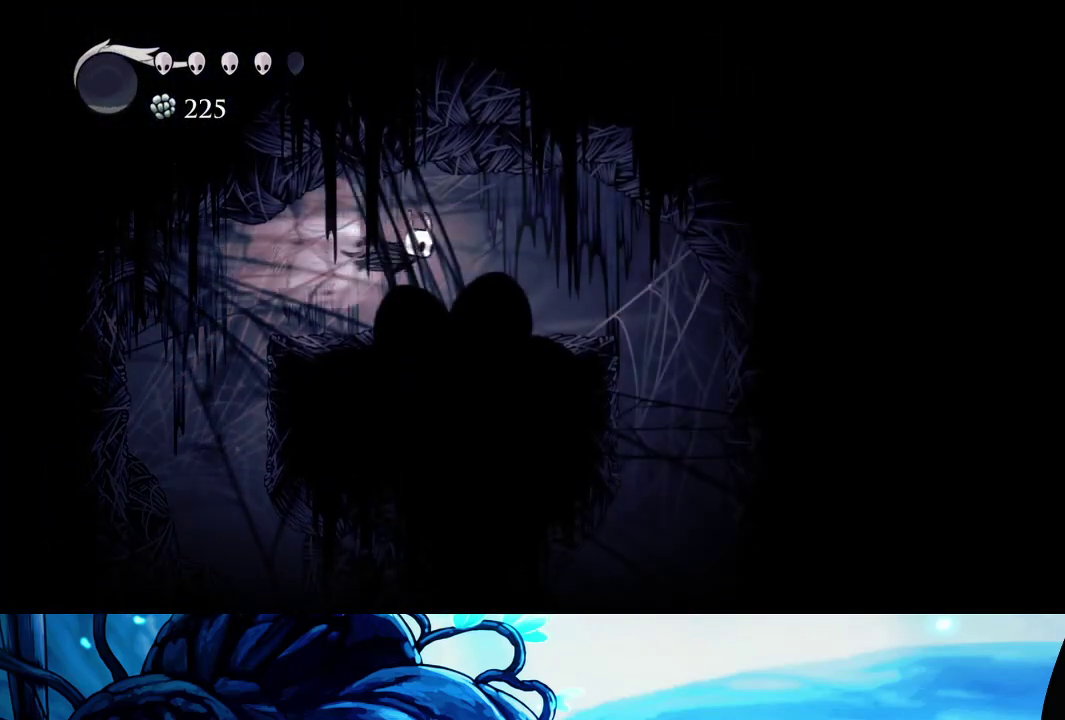
{"buttons": [], "left_stick": "right", "right_stick": "center", "events": [[33, "R2", "up"]]}
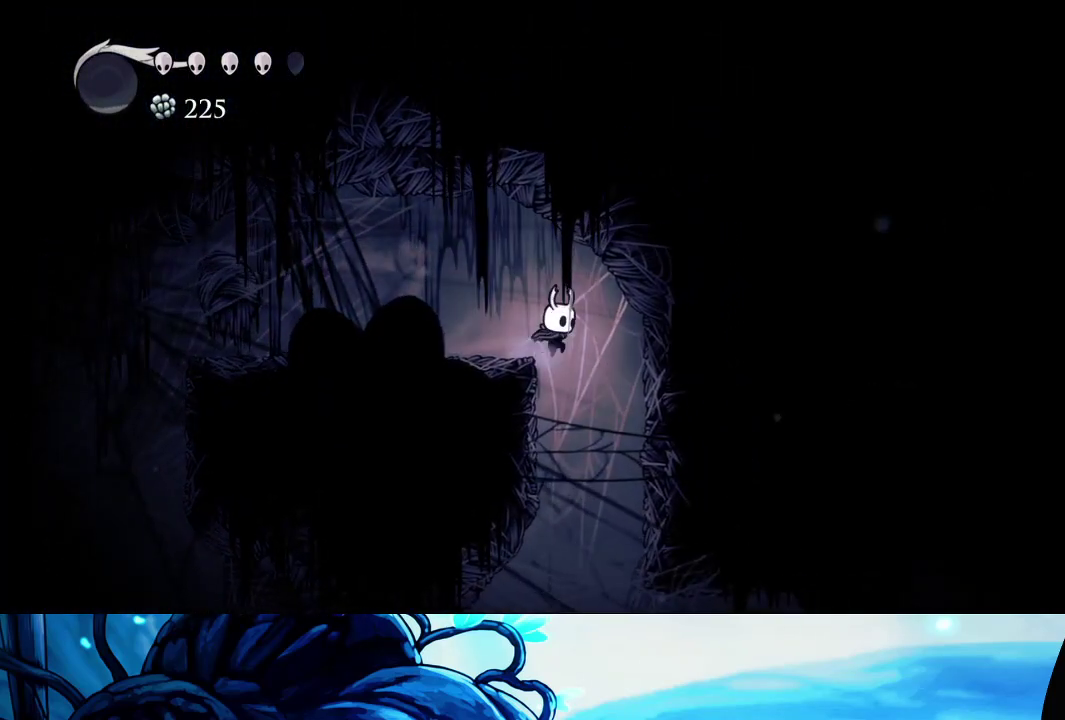
{"buttons": ["X"], "left_stick": "down", "right_stick": "center", "events": [[83, "left_stick", "center"], [300, "left_stick", "down"], [500, "X", "down"]]}
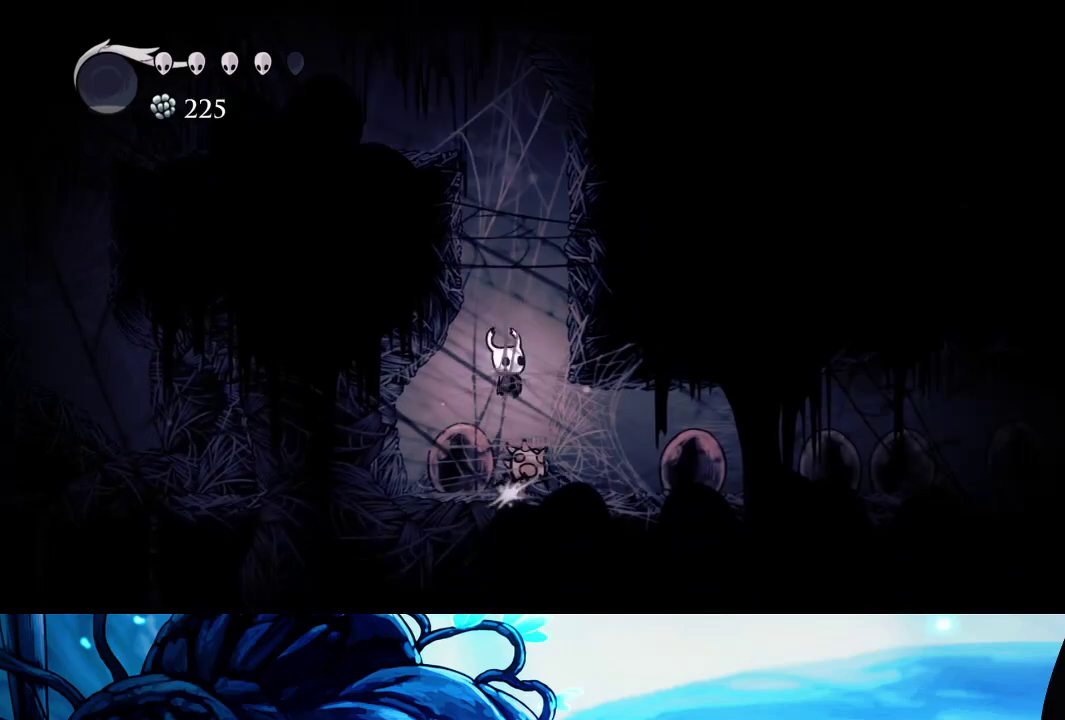
{"buttons": [], "left_stick": "right", "right_stick": "center", "events": [[83, "X", "up"], [133, "left_stick", "center"], [433, "left_stick", "right"]]}
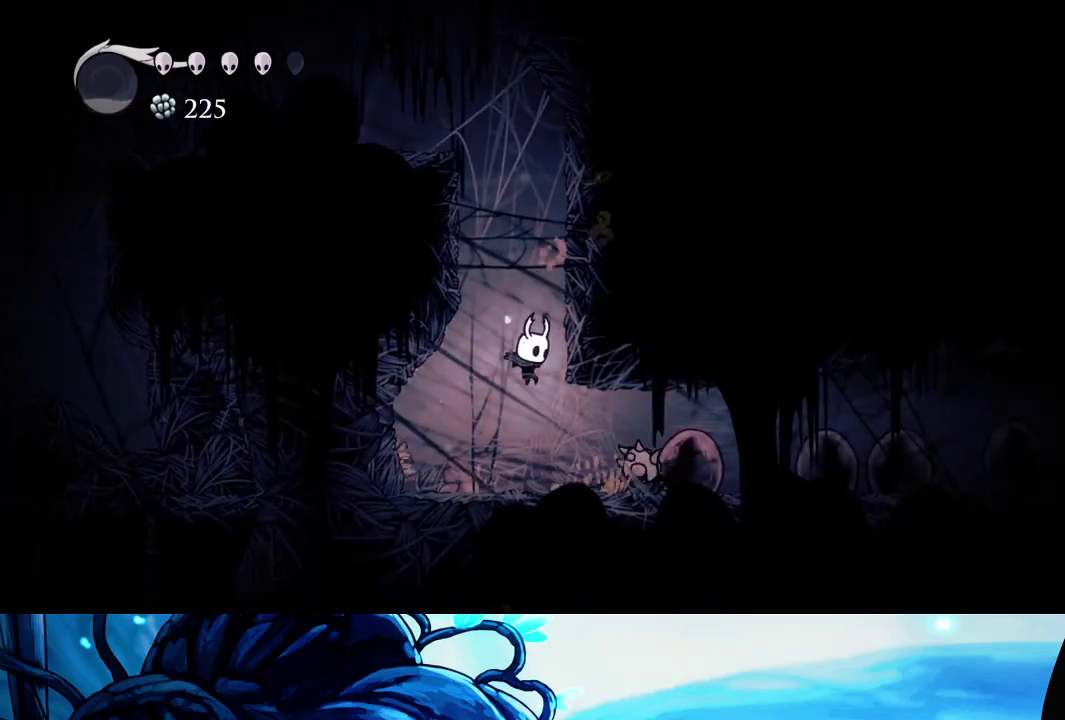
{"buttons": [], "left_stick": "right", "right_stick": "center", "events": [[167, "X", "down"], [233, "X", "up"]]}
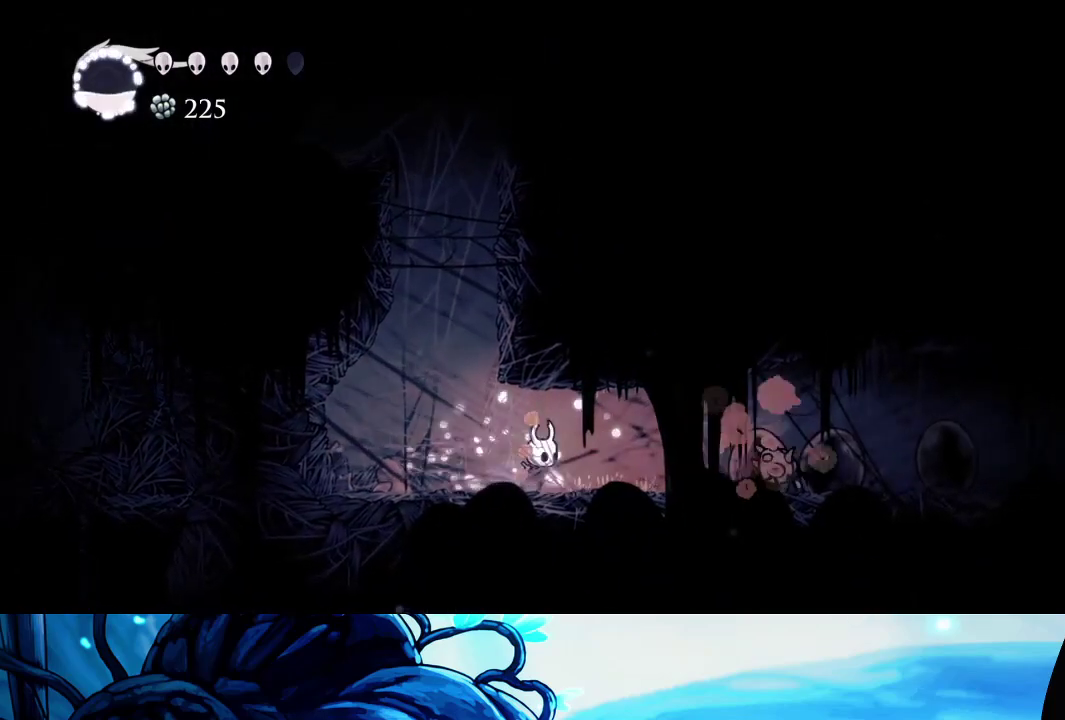
{"buttons": ["A", "R2"], "left_stick": "right", "right_stick": "center", "events": [[383, "A", "down"], [483, "R2", "down"]]}
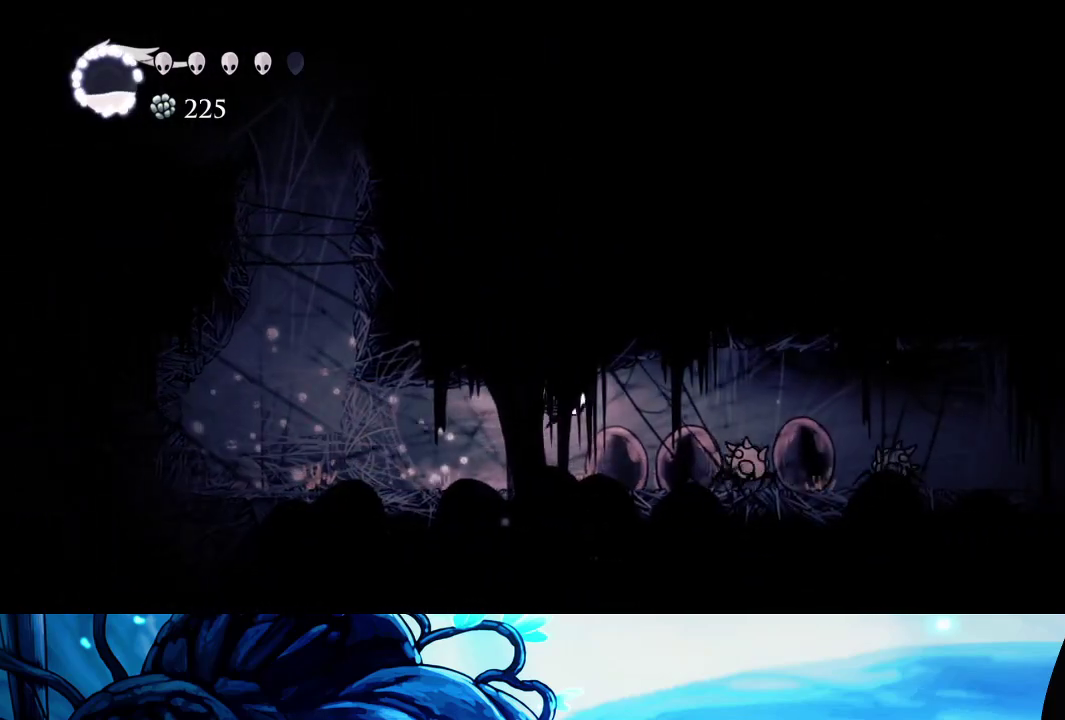
{"buttons": ["R2"], "left_stick": "down-right", "right_stick": "center", "events": [[150, "R2", "up"], [150, "left_stick", "down-right"], [183, "A", "up"], [317, "X", "down"], [433, "X", "up"], [467, "R2", "down"]]}
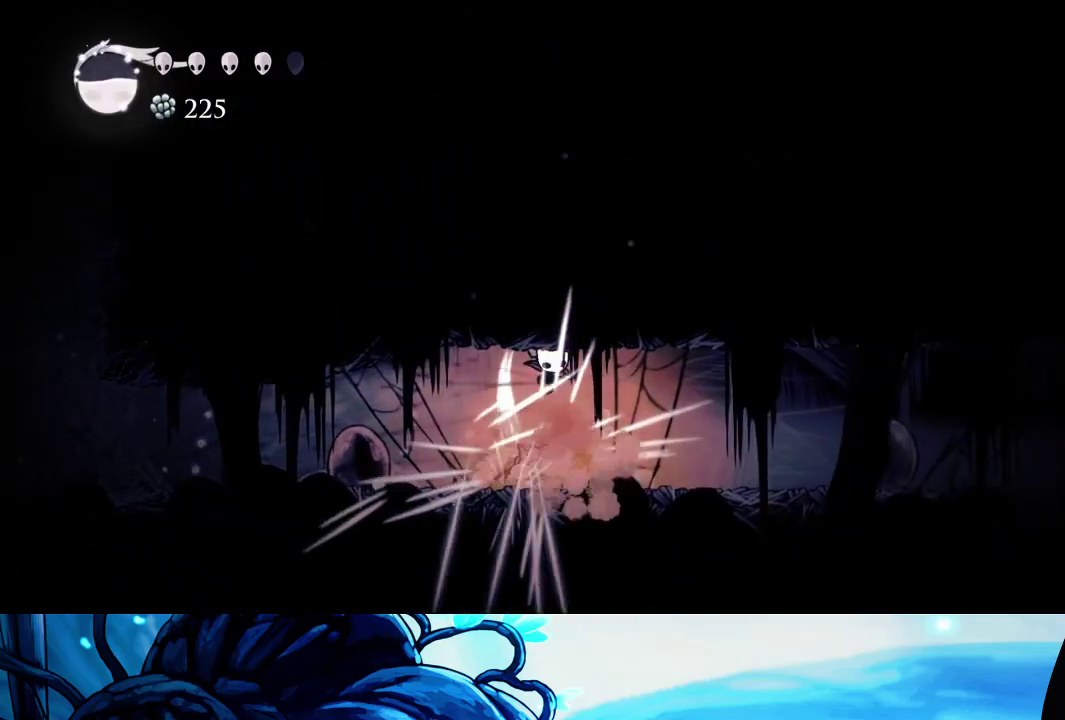
{"buttons": [], "left_stick": "right", "right_stick": "center", "events": [[67, "R2", "up"], [150, "R2", "down"], [150, "left_stick", "right"], [267, "R2", "up"]]}